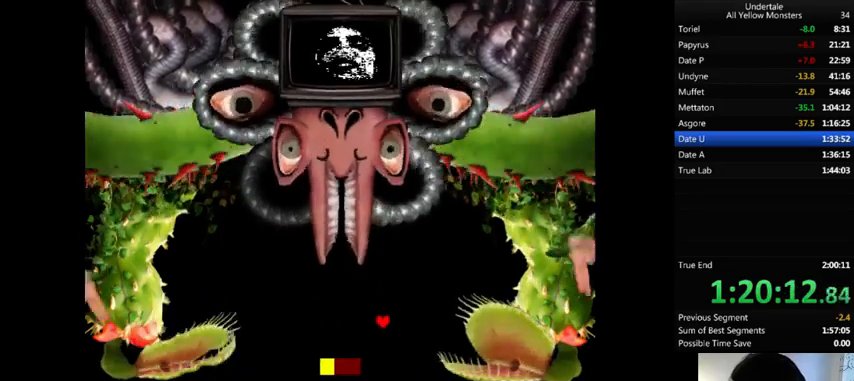
Gameplay with keyboard; each line is a JSON object with the keys held at the frame after it. "events" lists presses ("down") and releases ("up") of ".", "/", "0", "1", "2", "3", "4", "5", "6", "7", "8", "9", "a", "alt_l", "alt_r", "b", "backslash", "backspace", "c", "caps_lock", "comma", "ctrl_l", "ctrl_r", "d", "down", "e", "equals", "f", "g", "h", "i", "j", "k", "l", "lbracket", "left", "m", "minus", "n", "o", "p", "q", "quote", "r", "rbracket", "return", "right", "s", "semicolon", "shift_l", "shift_r", "space", "super", "t", "tab", "tilde", "u", "up", "v", "w", "x", "y" and "z" between this image and that frame as [ms after this image, input, new state], when the widget could be followed in between. No other keys are recorded. Mouse input is not recorded.
{"keys": ["left"], "events": [[33, "left", "down"], [200, "left", "up"], [333, "right", "down"], [500, "left", "down"], [500, "right", "up"]]}
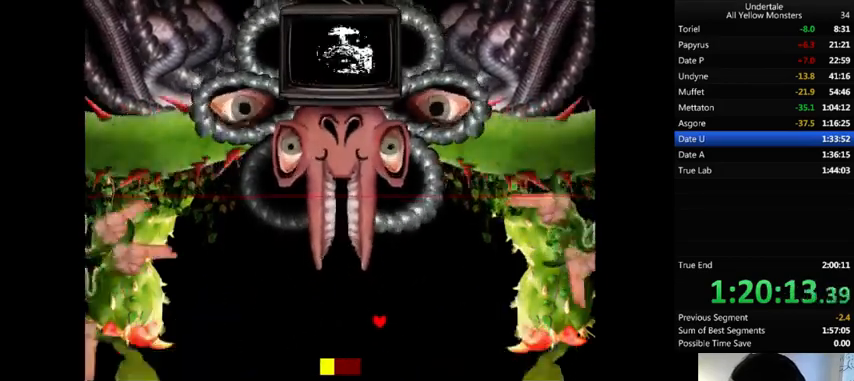
{"keys": ["left"], "events": [[200, "left", "up"], [200, "right", "down"], [333, "left", "down"], [333, "right", "up"]]}
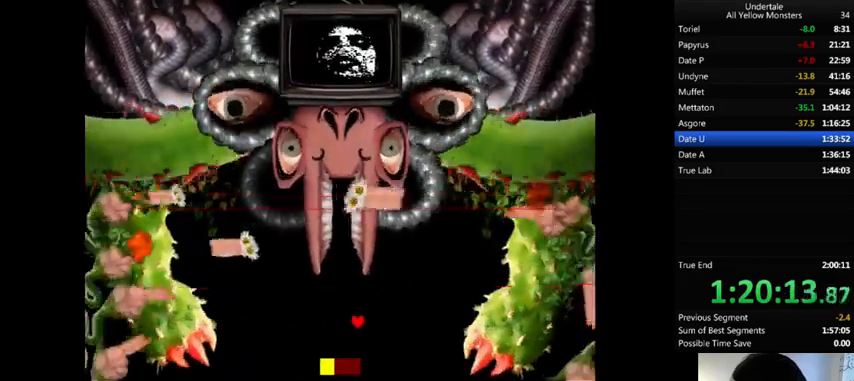
{"keys": ["down"], "events": [[133, "down", "down"], [167, "left", "up"], [300, "left", "down"], [400, "left", "up"]]}
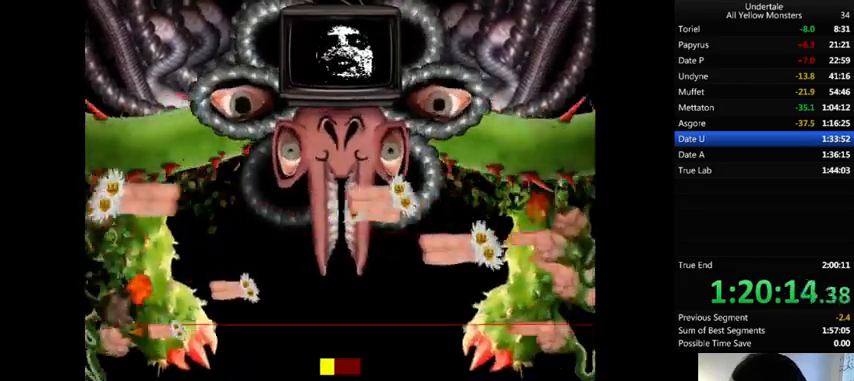
{"keys": [], "events": [[300, "down", "up"]]}
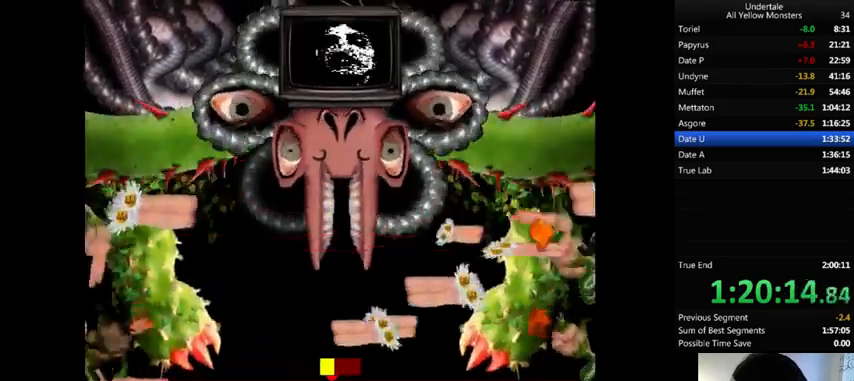
{"keys": ["up"], "events": [[267, "up", "down"]]}
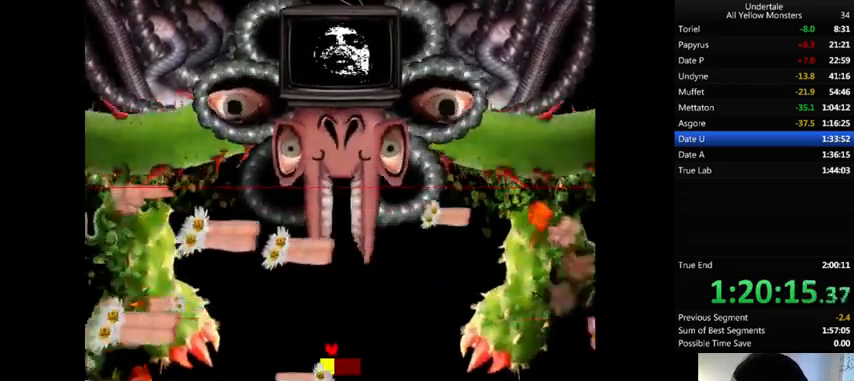
{"keys": [], "events": [[67, "up", "up"], [333, "down", "down"], [500, "down", "up"]]}
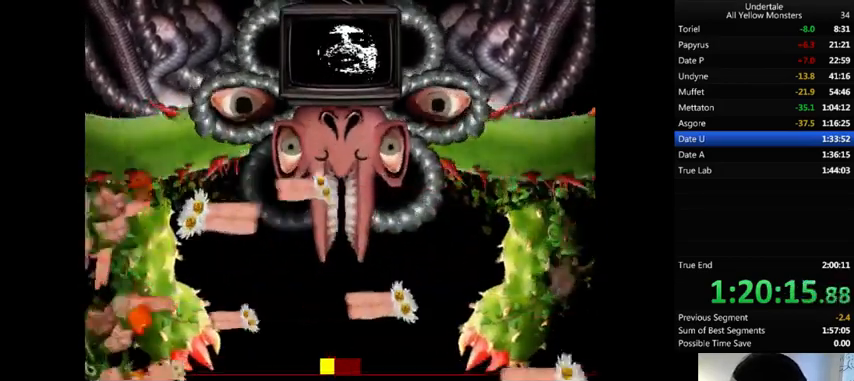
{"keys": [], "events": [[133, "up", "down"], [300, "up", "up"]]}
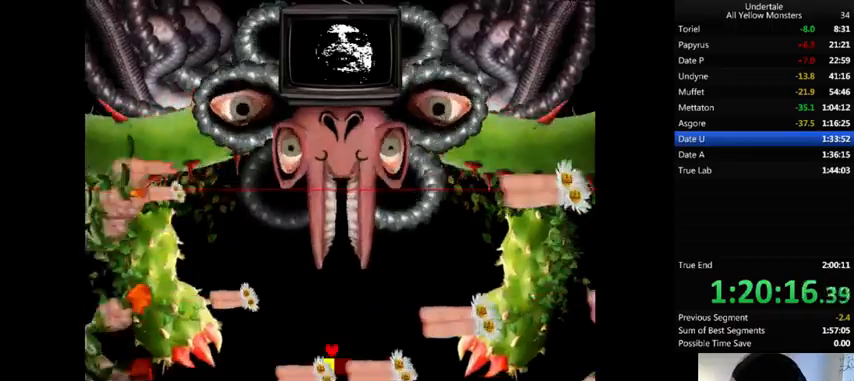
{"keys": [], "events": []}
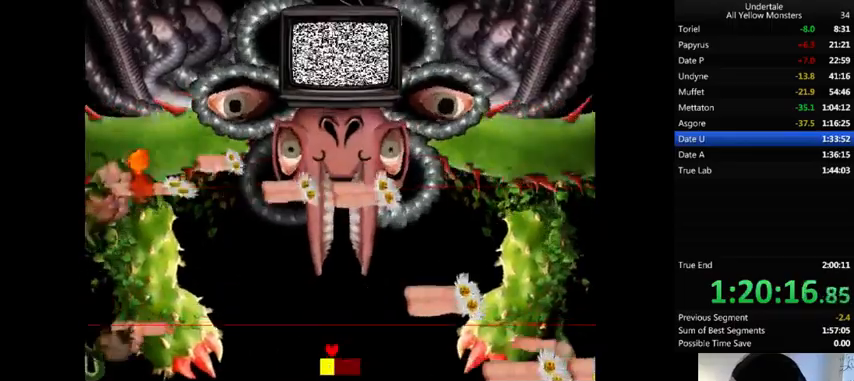
{"keys": ["down"], "events": [[300, "down", "down"]]}
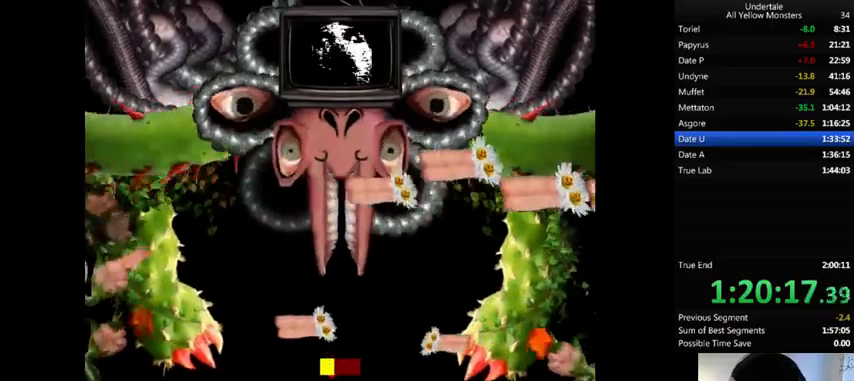
{"keys": [], "events": [[200, "down", "up"]]}
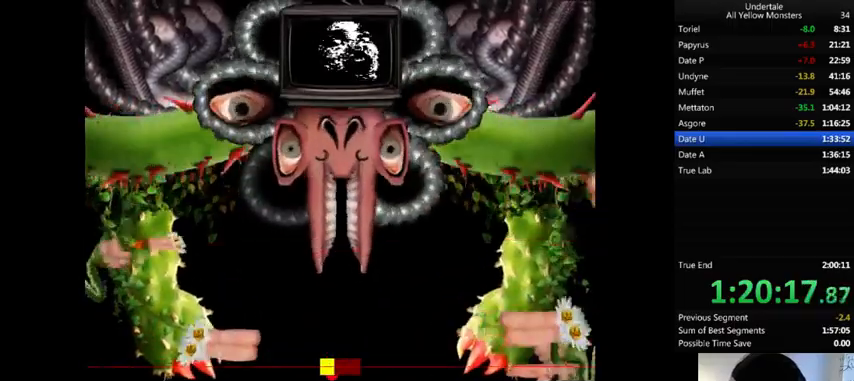
{"keys": [], "events": [[67, "up", "down"], [367, "up", "up"]]}
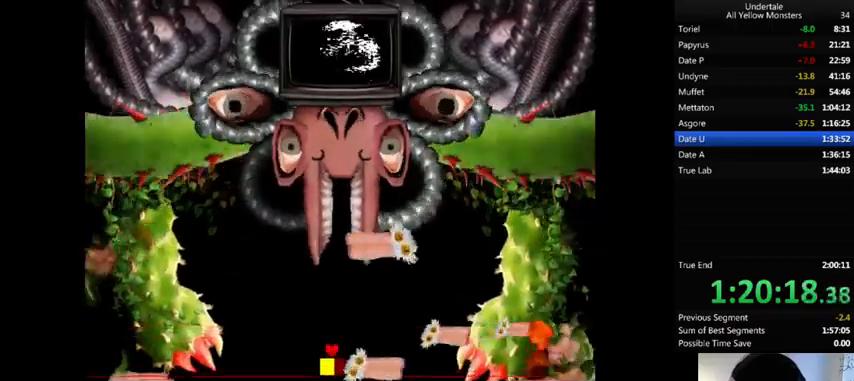
{"keys": [], "events": []}
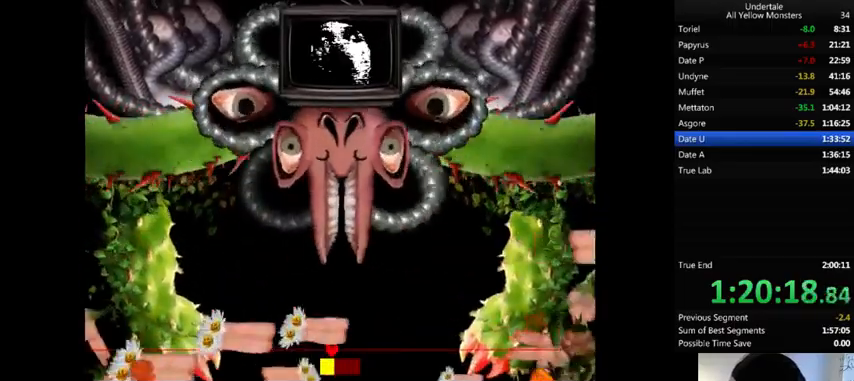
{"keys": ["down"], "events": [[400, "down", "down"]]}
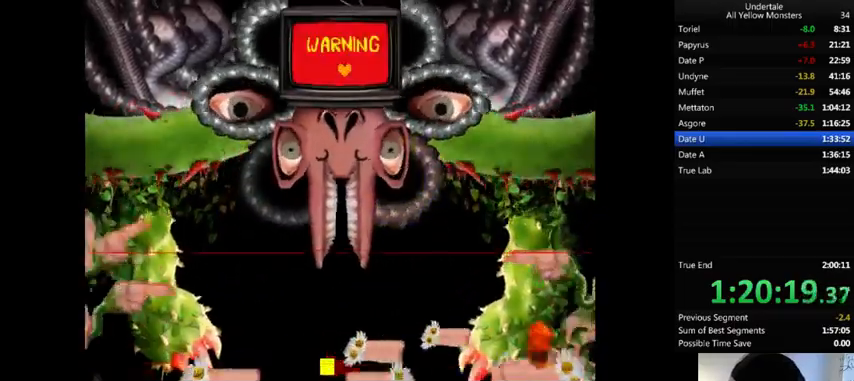
{"keys": [], "events": [[400, "down", "up"]]}
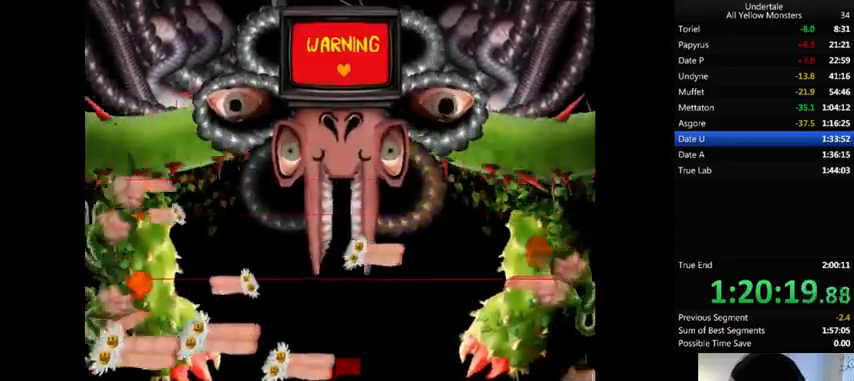
{"keys": ["up"], "events": [[467, "up", "down"]]}
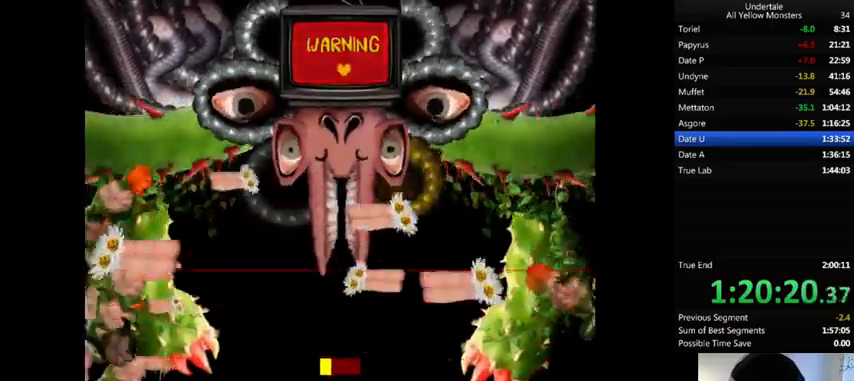
{"keys": ["x", "z"], "events": [[333, "up", "up"], [333, "z", "down"], [467, "x", "down"]]}
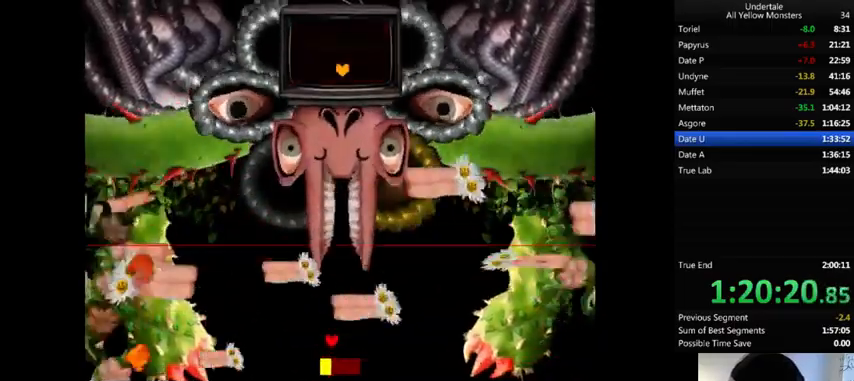
{"keys": ["x", "z"], "events": [[33, "z", "up"], [100, "x", "up"], [133, "z", "down"], [267, "x", "down"], [300, "z", "up"], [367, "x", "up"], [433, "z", "down"], [500, "x", "down"]]}
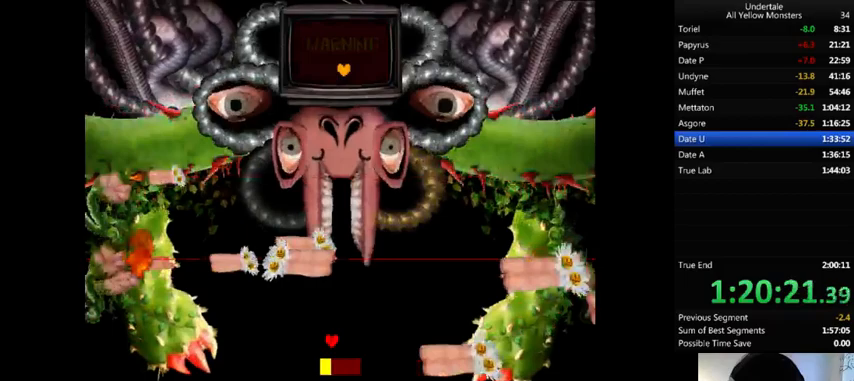
{"keys": ["z"], "events": [[67, "z", "up"], [200, "x", "up"], [233, "z", "down"], [300, "x", "down"], [367, "z", "up"], [467, "x", "up"], [467, "z", "down"]]}
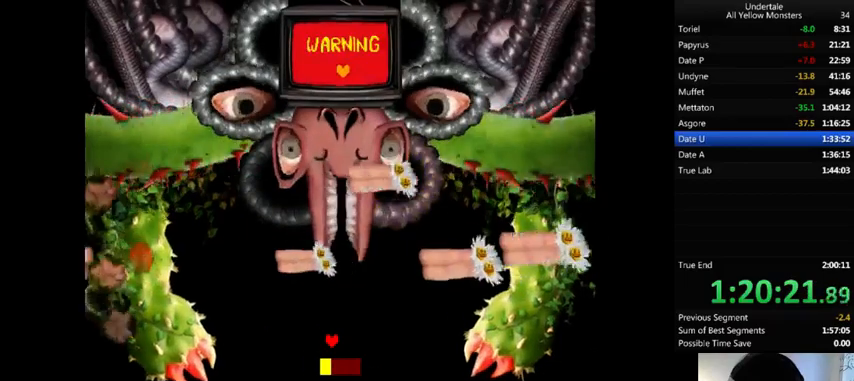
{"keys": ["x"], "events": [[100, "x", "down"], [267, "x", "up"], [433, "x", "down"], [467, "z", "up"]]}
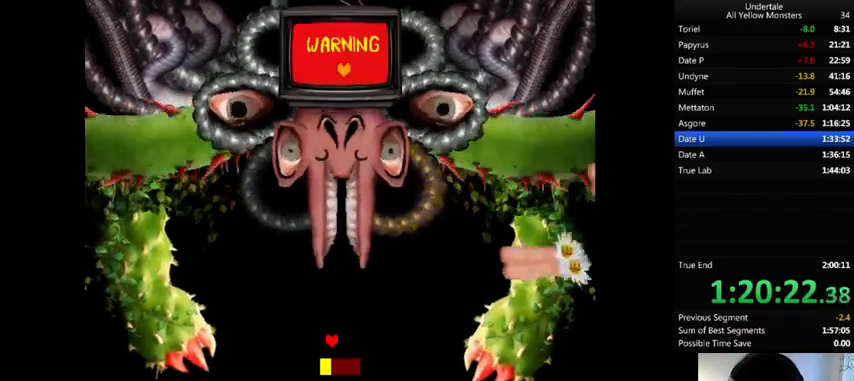
{"keys": [], "events": [[100, "x", "up"], [100, "z", "down"], [267, "x", "down"], [300, "z", "up"], [467, "x", "up"]]}
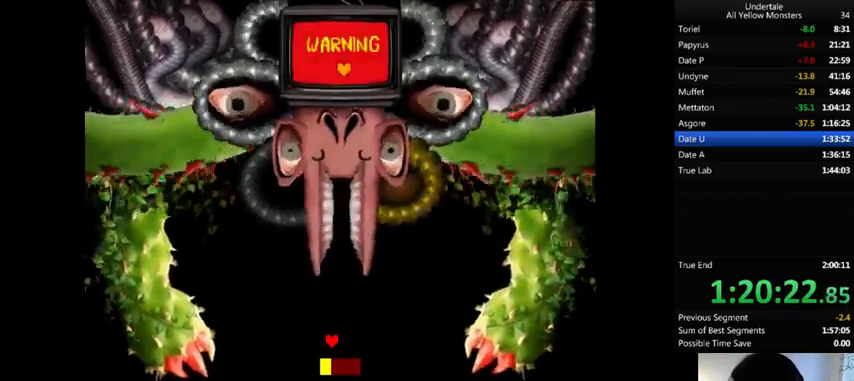
{"keys": ["x"], "events": [[33, "z", "down"], [100, "x", "down"], [133, "z", "up"], [267, "x", "up"], [300, "z", "down"], [433, "x", "down"], [433, "z", "up"]]}
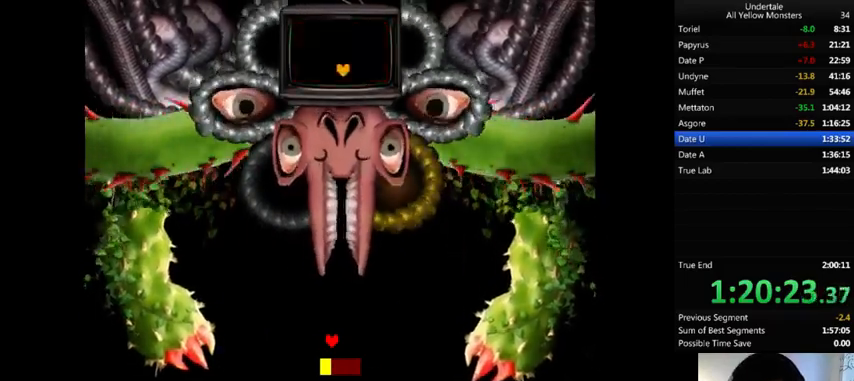
{"keys": ["z"], "events": [[100, "x", "up"], [100, "z", "down"], [233, "x", "down"], [267, "z", "up"], [400, "x", "up"], [433, "z", "down"]]}
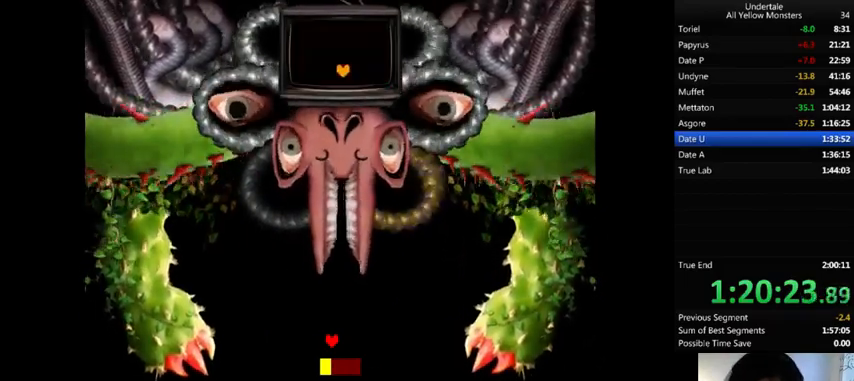
{"keys": ["x"], "events": [[67, "x", "down"], [100, "z", "up"], [233, "x", "up"], [267, "z", "down"], [367, "x", "down"], [433, "z", "up"]]}
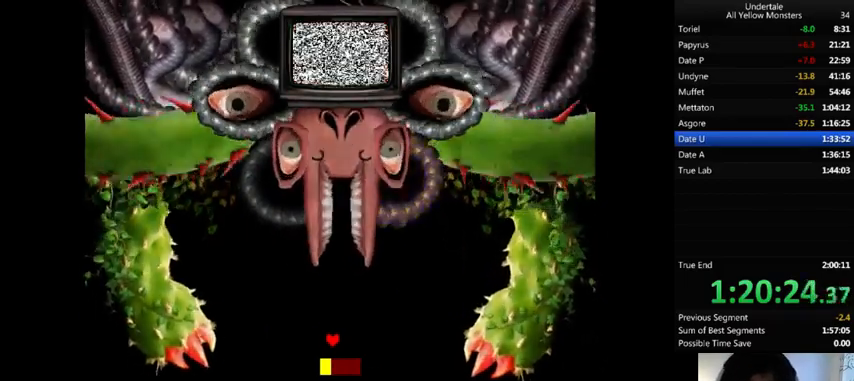
{"keys": ["x", "z"], "events": [[33, "x", "up"], [33, "z", "down"], [167, "x", "down"], [267, "z", "up"], [333, "x", "up"], [333, "z", "down"], [467, "x", "down"]]}
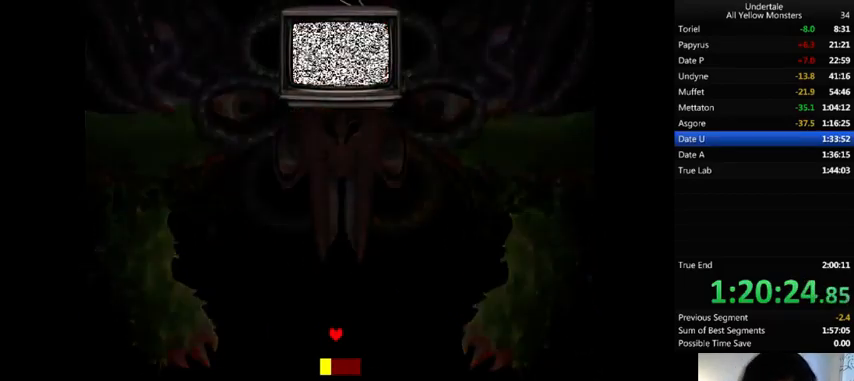
{"keys": ["x", "z"], "events": [[33, "z", "up"], [100, "x", "up"], [100, "z", "down"], [233, "x", "down"], [267, "z", "up"], [367, "x", "up"], [367, "z", "down"], [500, "x", "down"]]}
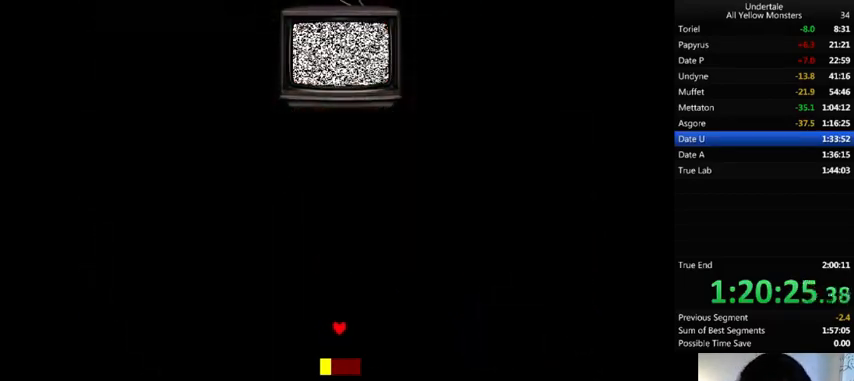
{"keys": ["up", "z"], "events": [[33, "z", "up"], [133, "x", "up"], [133, "z", "down"], [267, "x", "down"], [333, "z", "up"], [400, "up", "down"], [467, "x", "up"], [500, "z", "down"]]}
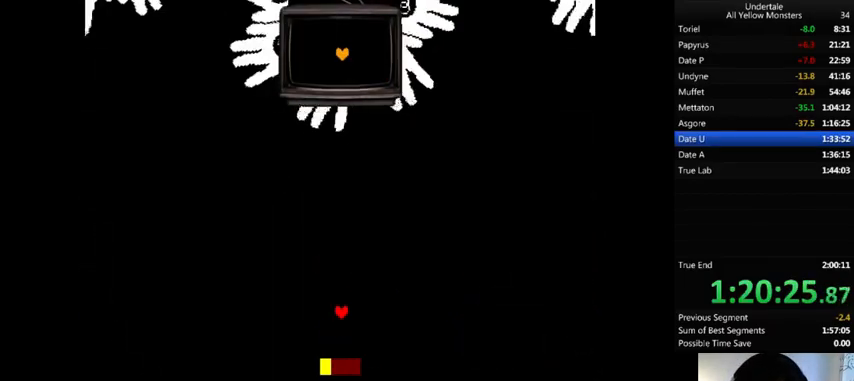
{"keys": ["left", "up", "x"], "events": [[100, "x", "down"], [133, "z", "up"], [233, "x", "up"], [267, "z", "down"], [367, "x", "down"], [400, "left", "down"], [400, "z", "up"]]}
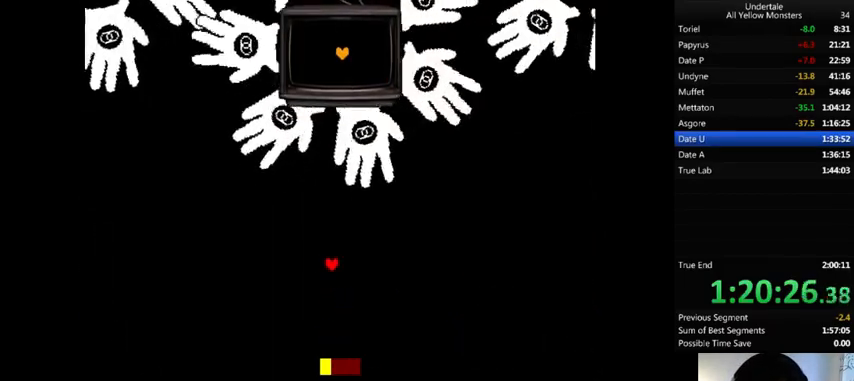
{"keys": ["left", "up", "z"], "events": [[33, "x", "up"], [33, "z", "down"], [200, "x", "down"], [300, "z", "up"], [433, "x", "up"], [467, "z", "down"]]}
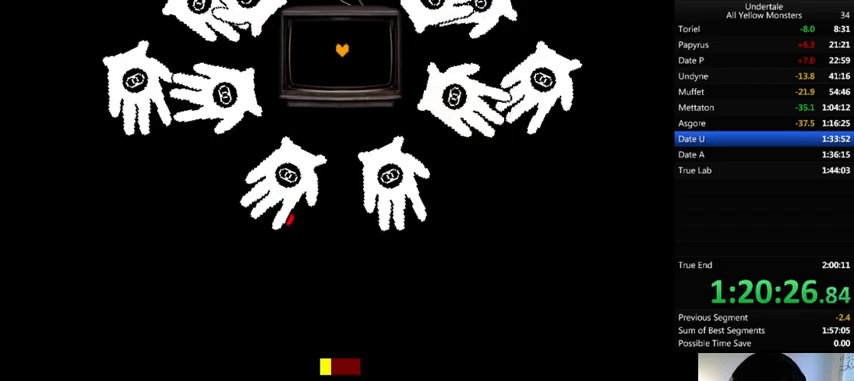
{"keys": ["up", "z"], "events": [[167, "x", "down"], [200, "z", "up"], [367, "x", "up"], [367, "z", "down"], [433, "left", "up"]]}